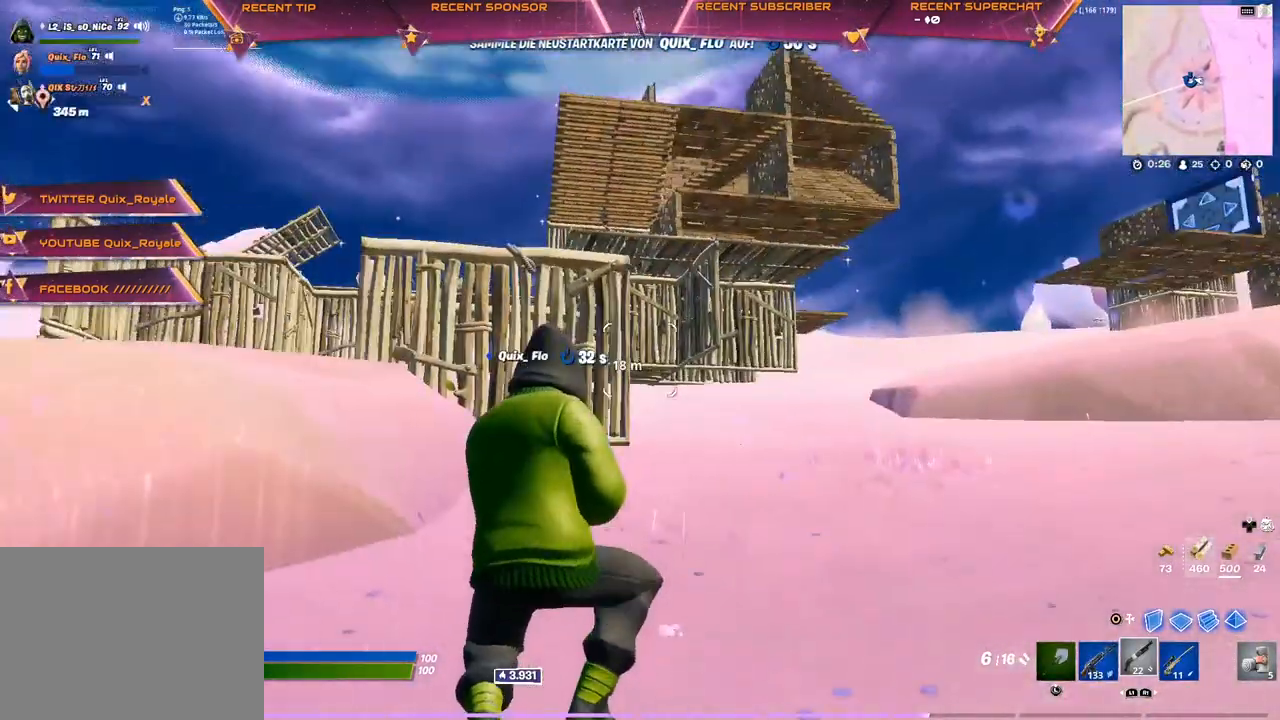
Gameplay with a controller (PlayStation layout); each line is a JSON object with the inputs held at the frame after it. "events" lists button and stick changes between this image and that frame as [ms after this image, input, new state], when the widget could be followed in between.
{"buttons": [], "left_stick": "up", "right_stick": "center", "events": [[100, "left_stick", "up"]]}
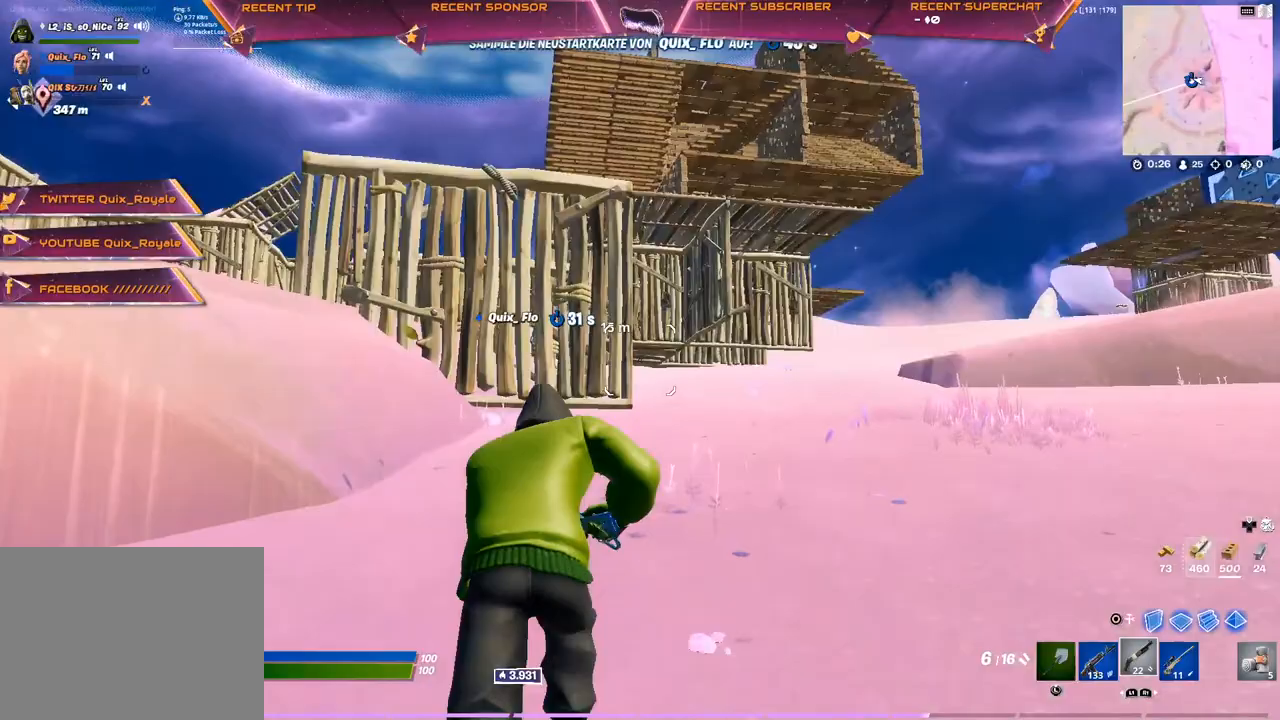
{"buttons": [], "left_stick": "up", "right_stick": "center", "events": [[417, "CROSS", "down"], [483, "CROSS", "up"]]}
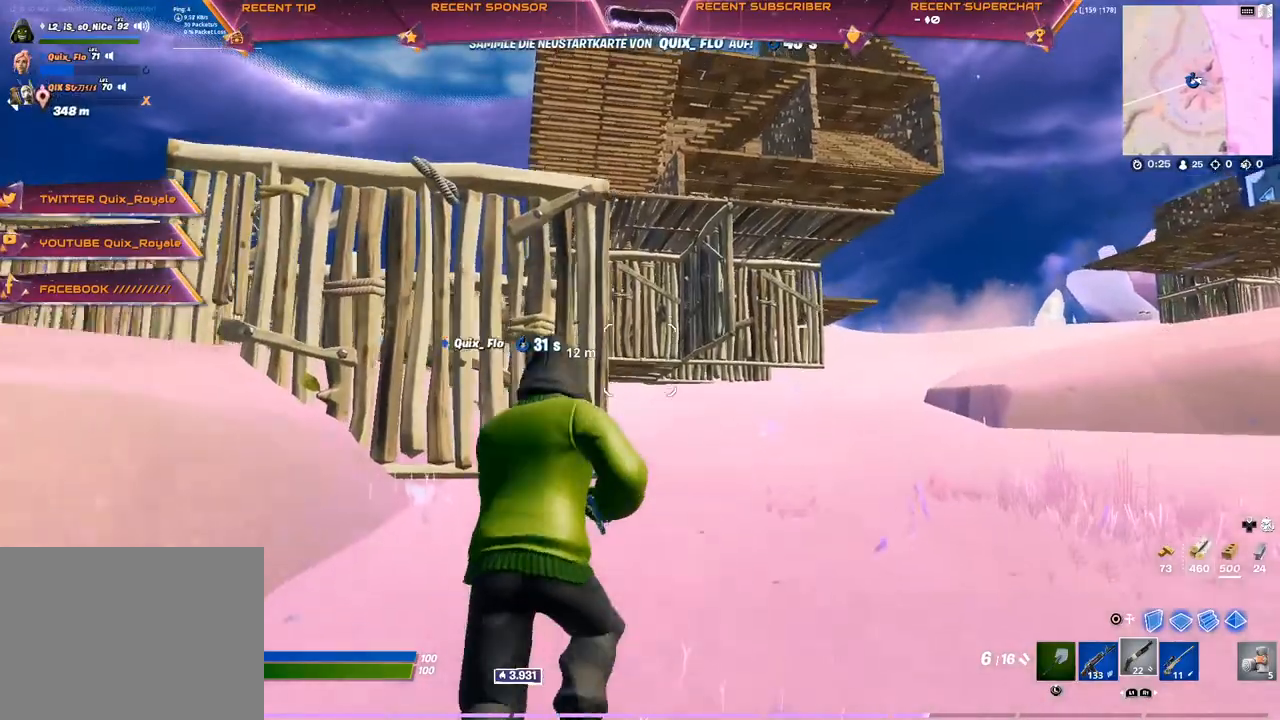
{"buttons": [], "left_stick": "up-right", "right_stick": "center", "events": [[350, "left_stick", "up-right"]]}
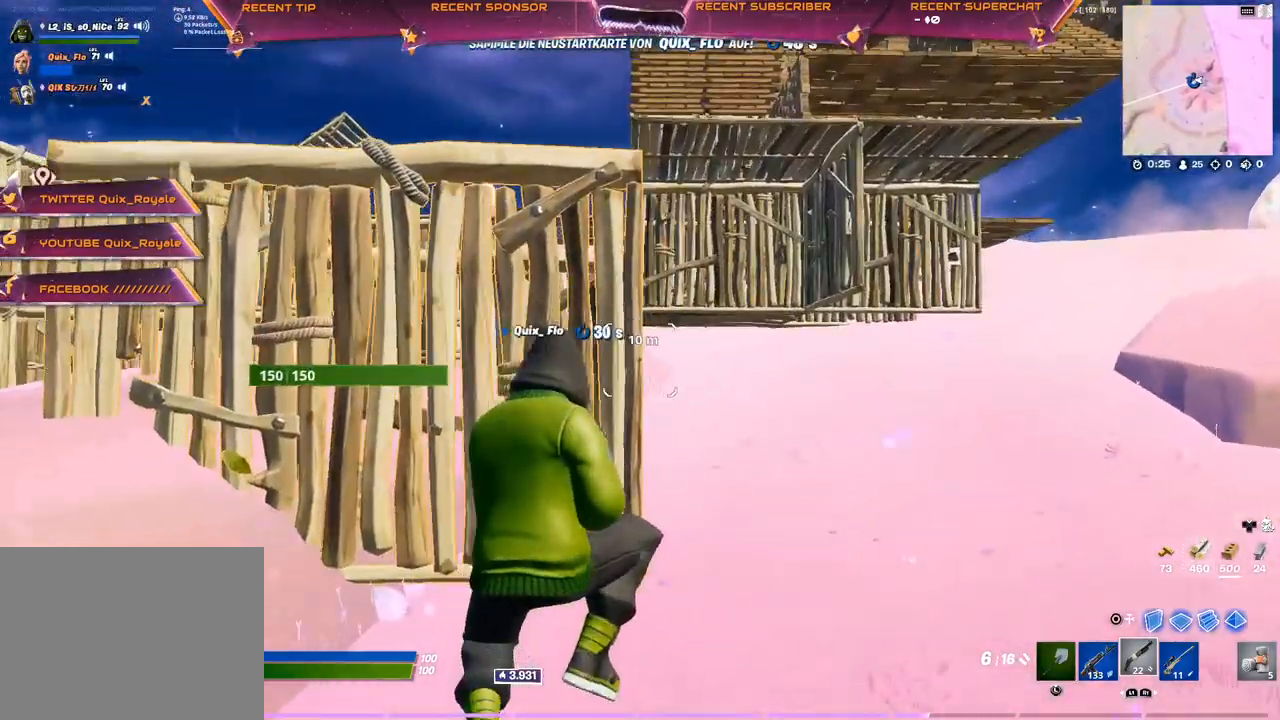
{"buttons": [], "left_stick": "up-right", "right_stick": "center", "events": [[50, "right_stick", "left"], [100, "right_stick", "center"]]}
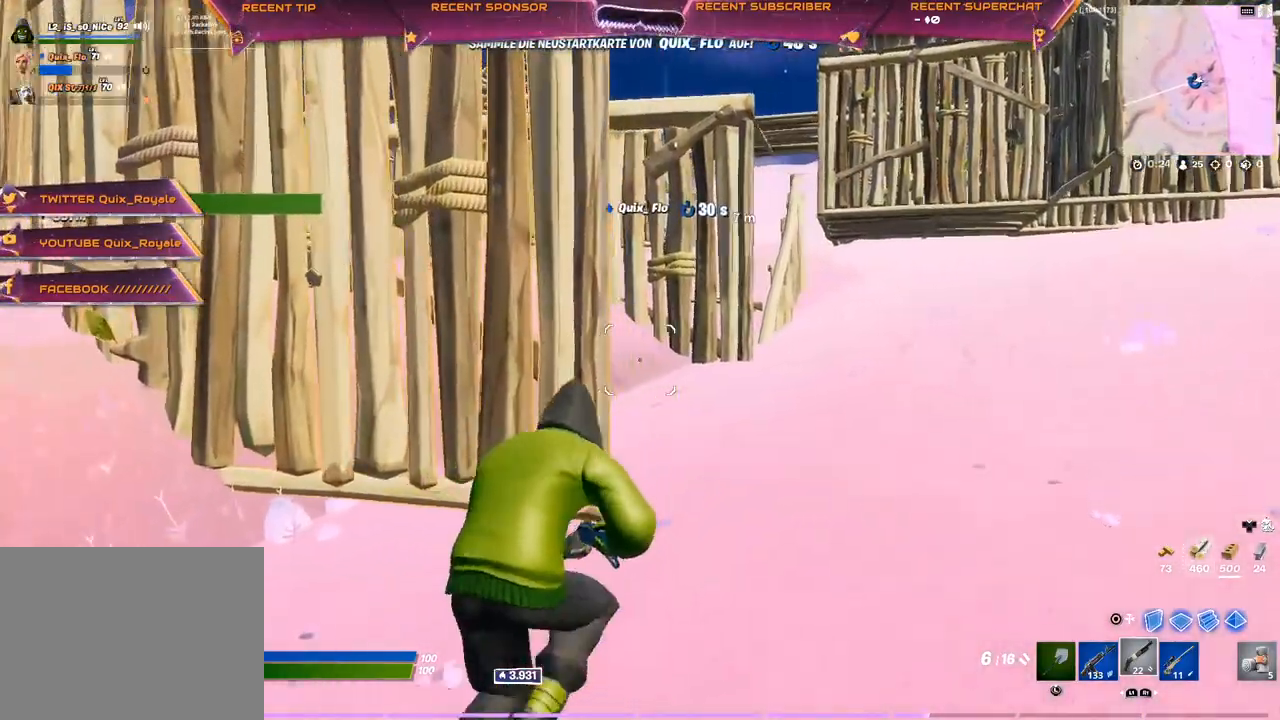
{"buttons": [], "left_stick": "up-right", "right_stick": "center", "events": []}
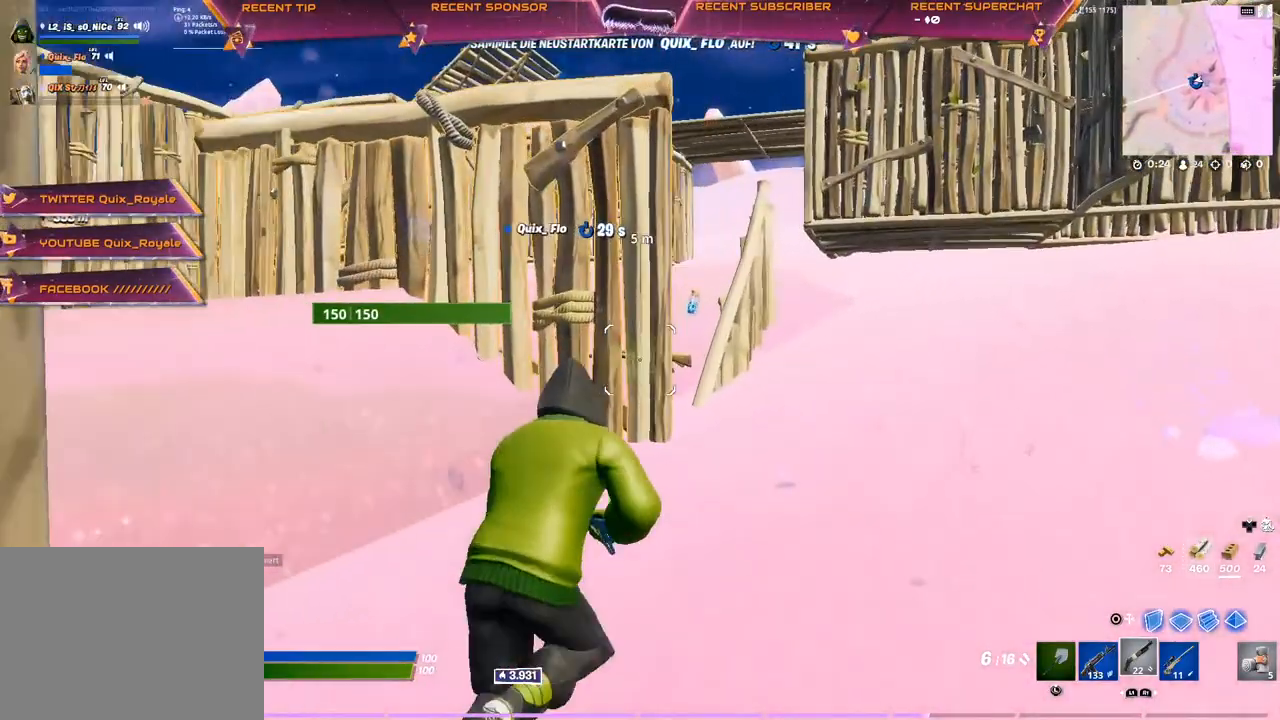
{"buttons": [], "left_stick": "up-right", "right_stick": "center", "events": []}
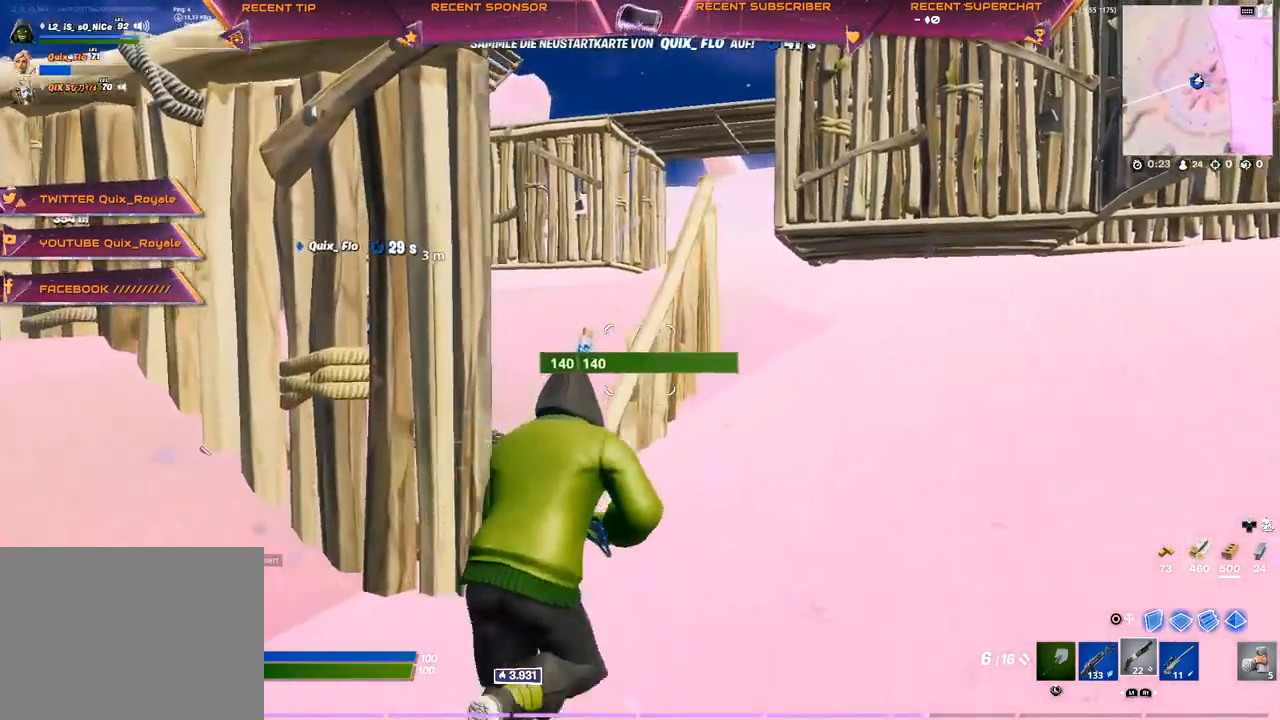
{"buttons": [], "left_stick": "up", "right_stick": "center", "events": [[33, "right_stick", "left"], [100, "right_stick", "center"], [133, "left_stick", "up"], [217, "SQUARE", "down"], [283, "SQUARE", "up"]]}
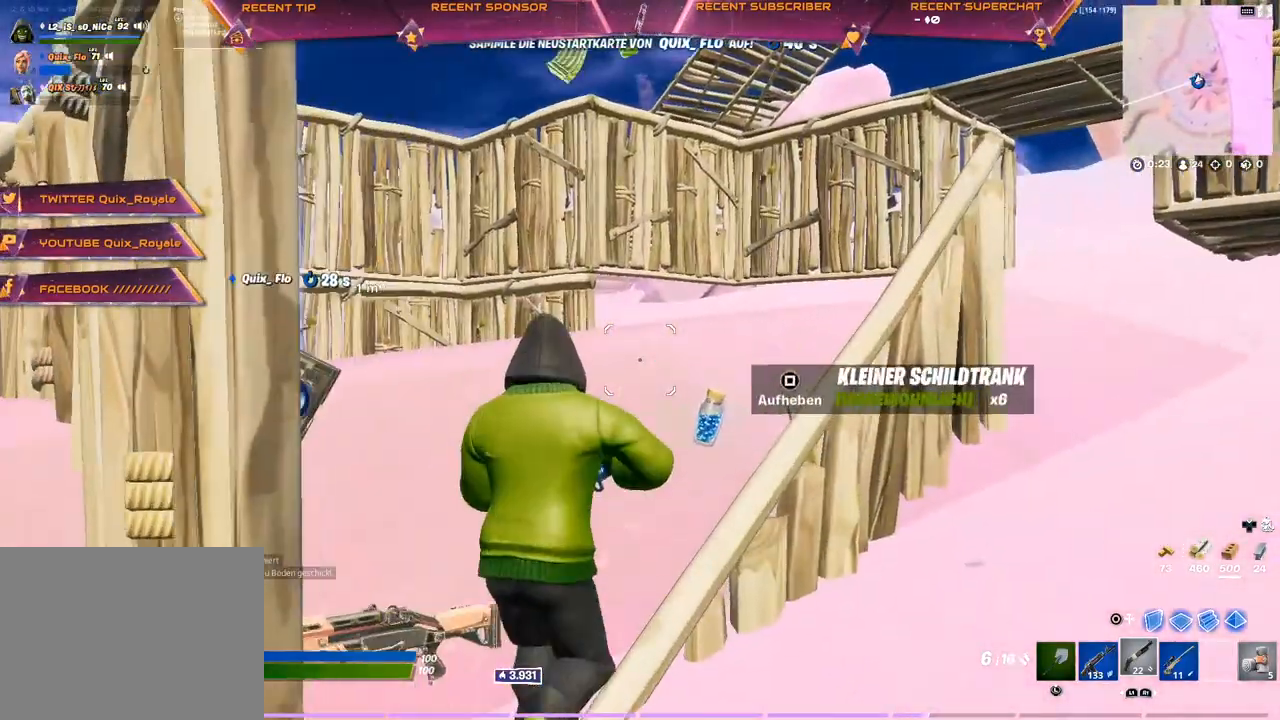
{"buttons": [], "left_stick": "down-left", "right_stick": "left", "events": [[217, "SQUARE", "down"], [217, "left_stick", "left"], [267, "SQUARE", "up"], [267, "left_stick", "down-left"], [500, "right_stick", "left"]]}
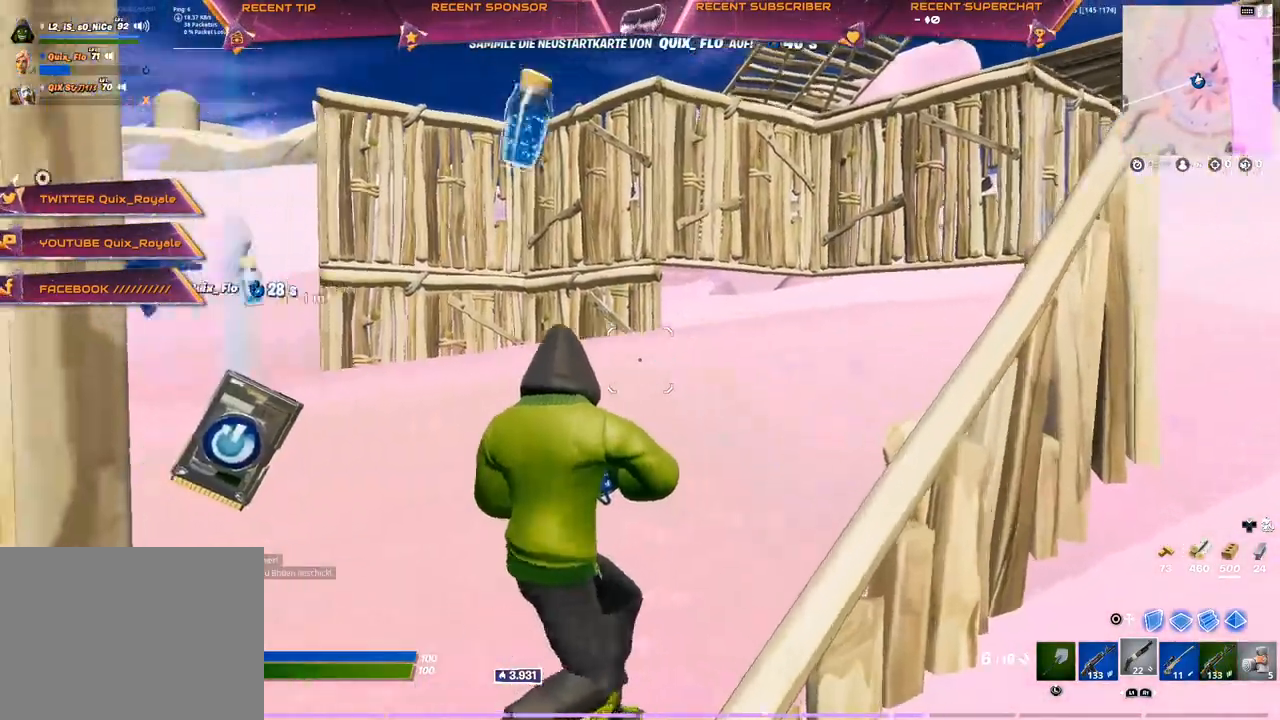
{"buttons": [], "left_stick": "center", "right_stick": "center", "events": [[67, "R3", "down"], [117, "right_stick", "center"], [150, "left_stick", "left"], [167, "R3", "up"], [267, "DPAD_UP", "down"], [283, "left_stick", "center"], [333, "DPAD_UP", "up"], [433, "DPAD_RIGHT", "down"], [483, "DPAD_RIGHT", "up"]]}
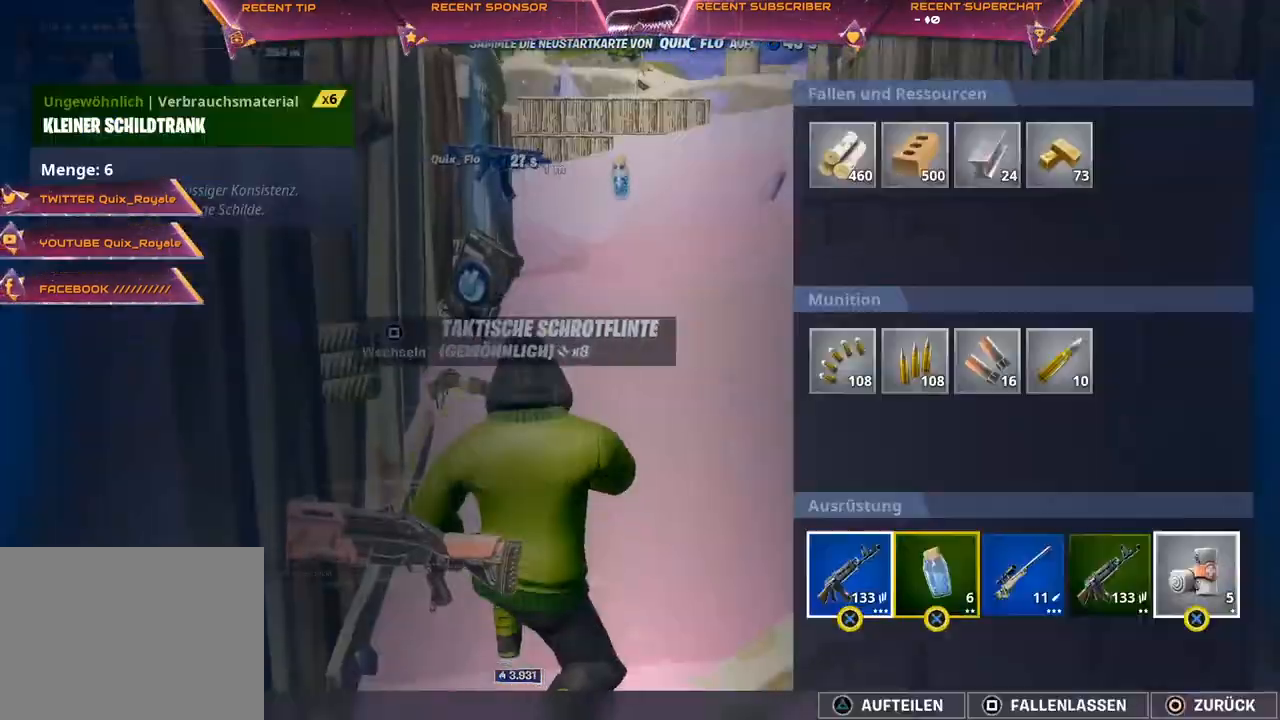
{"buttons": ["SQUARE"], "left_stick": "center", "right_stick": "center", "events": [[33, "DPAD_RIGHT", "down"], [133, "DPAD_RIGHT", "up"], [383, "DPAD_RIGHT", "down"], [467, "DPAD_RIGHT", "up"], [500, "SQUARE", "down"]]}
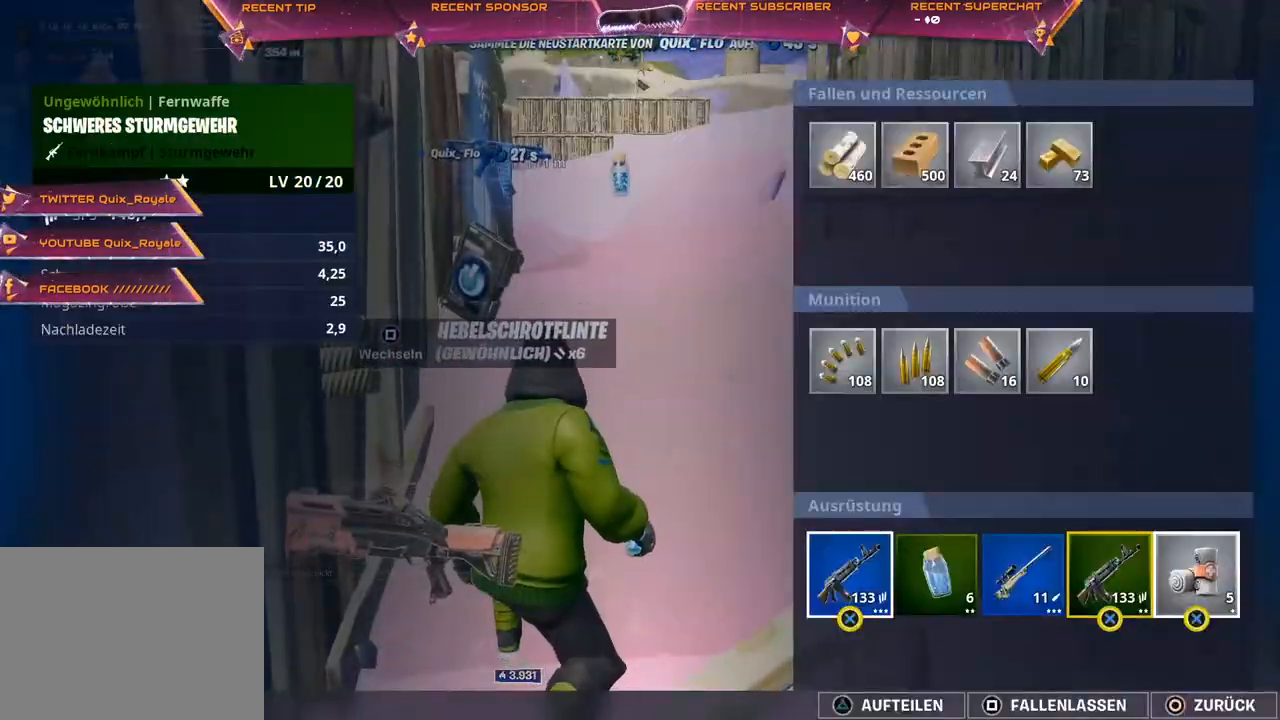
{"buttons": [], "left_stick": "up-right", "right_stick": "center", "events": [[67, "SQUARE", "up"], [133, "CIRCLE", "down"], [200, "CIRCLE", "up"], [200, "left_stick", "up"], [333, "left_stick", "up-right"], [333, "right_stick", "left"], [483, "right_stick", "center"]]}
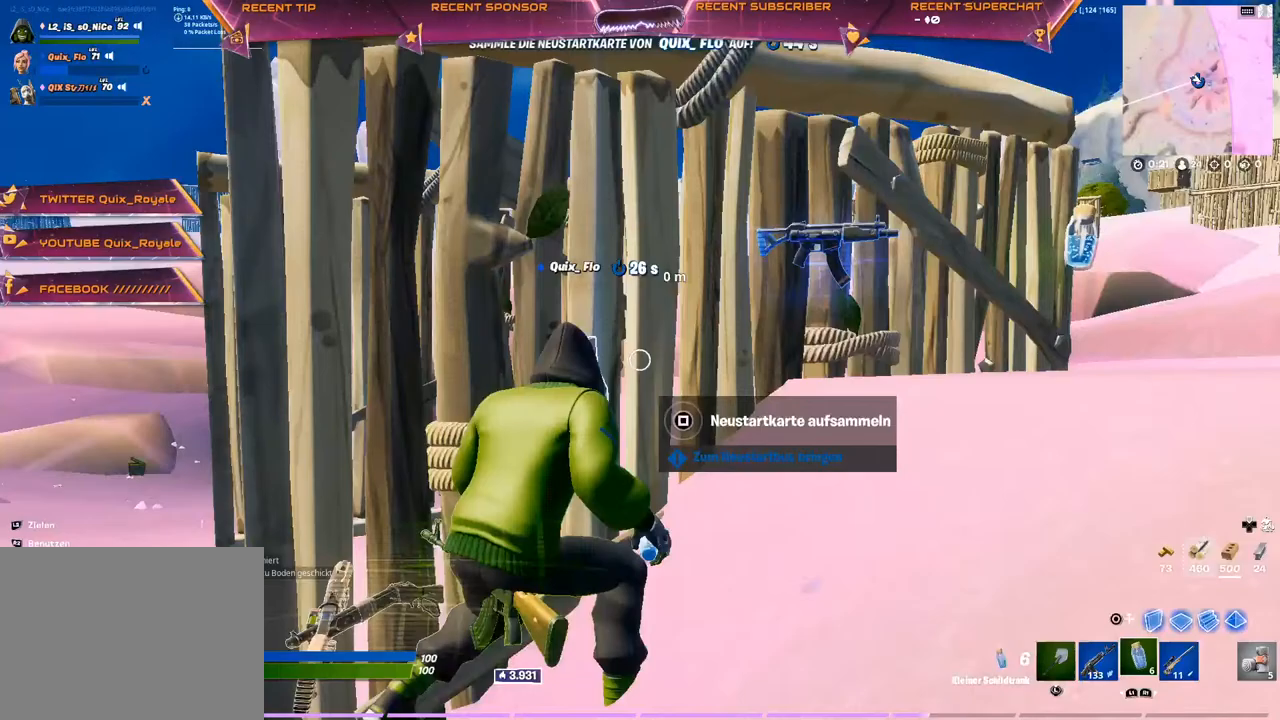
{"buttons": [], "left_stick": "down-left", "right_stick": "down", "events": [[67, "left_stick", "center"], [283, "right_stick", "down-left"], [367, "right_stick", "down"], [400, "left_stick", "down-left"]]}
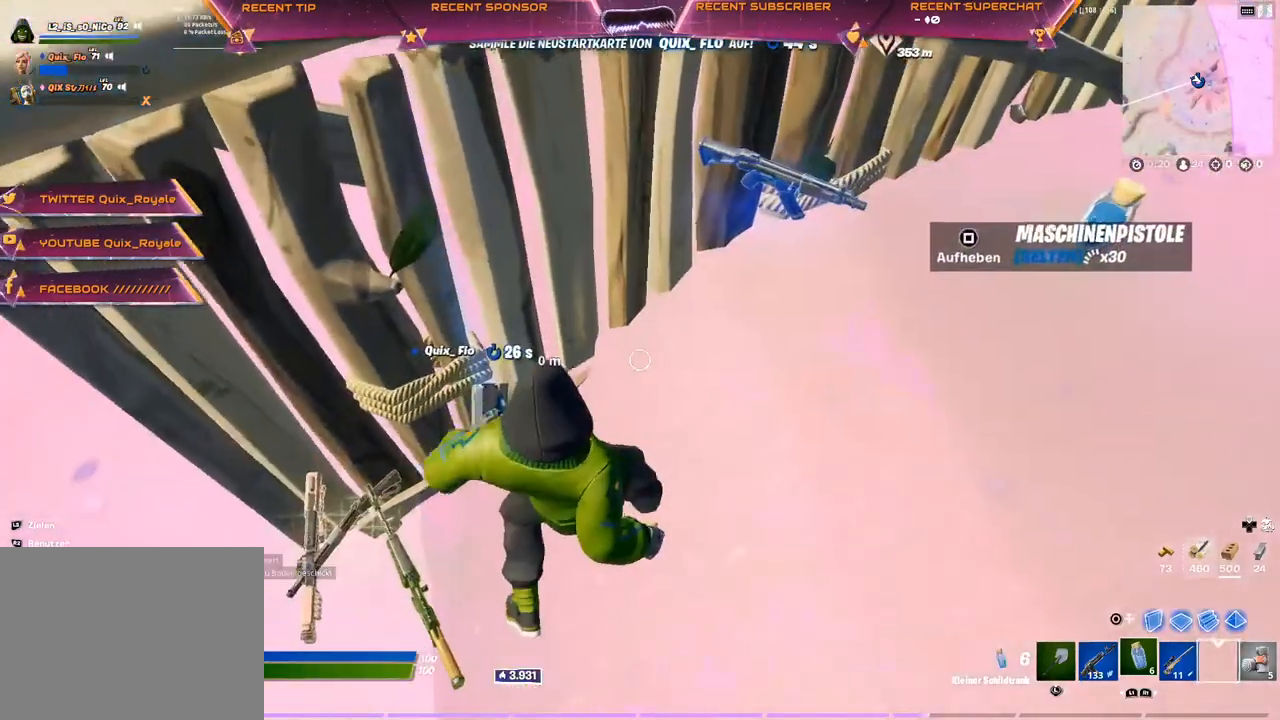
{"buttons": ["SQUARE"], "left_stick": "center", "right_stick": "center", "events": [[100, "R3", "down"], [100, "right_stick", "center"], [133, "left_stick", "center"], [167, "R3", "up"], [367, "SQUARE", "down"]]}
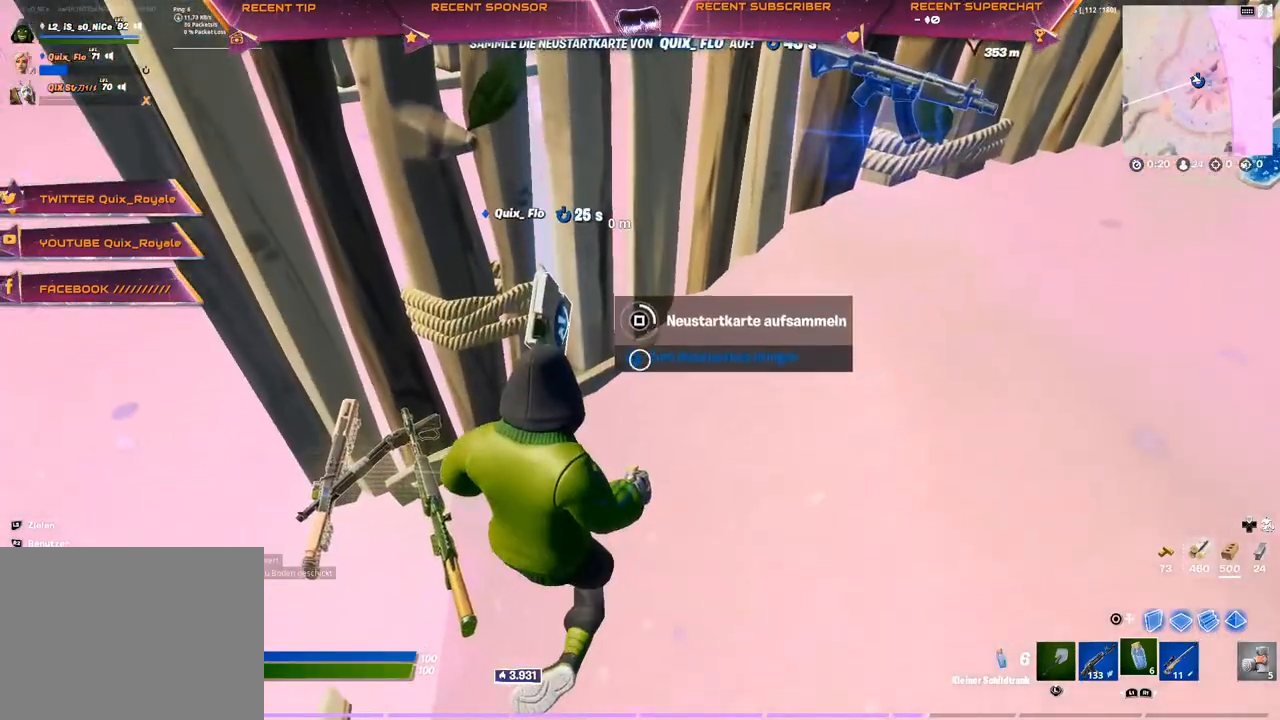
{"buttons": ["SQUARE"], "left_stick": "right", "right_stick": "center", "events": [[483, "left_stick", "right"]]}
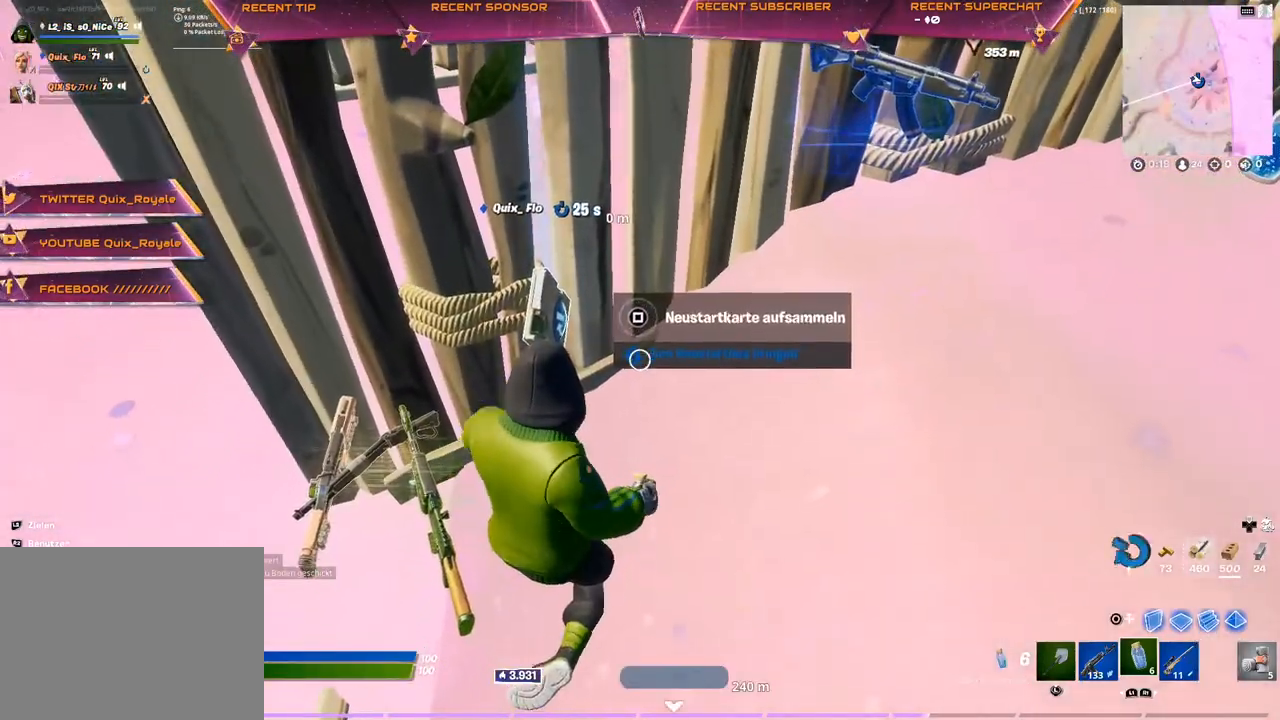
{"buttons": [], "left_stick": "down-right", "right_stick": "center", "events": [[33, "SQUARE", "up"], [317, "left_stick", "center"], [467, "left_stick", "down-right"]]}
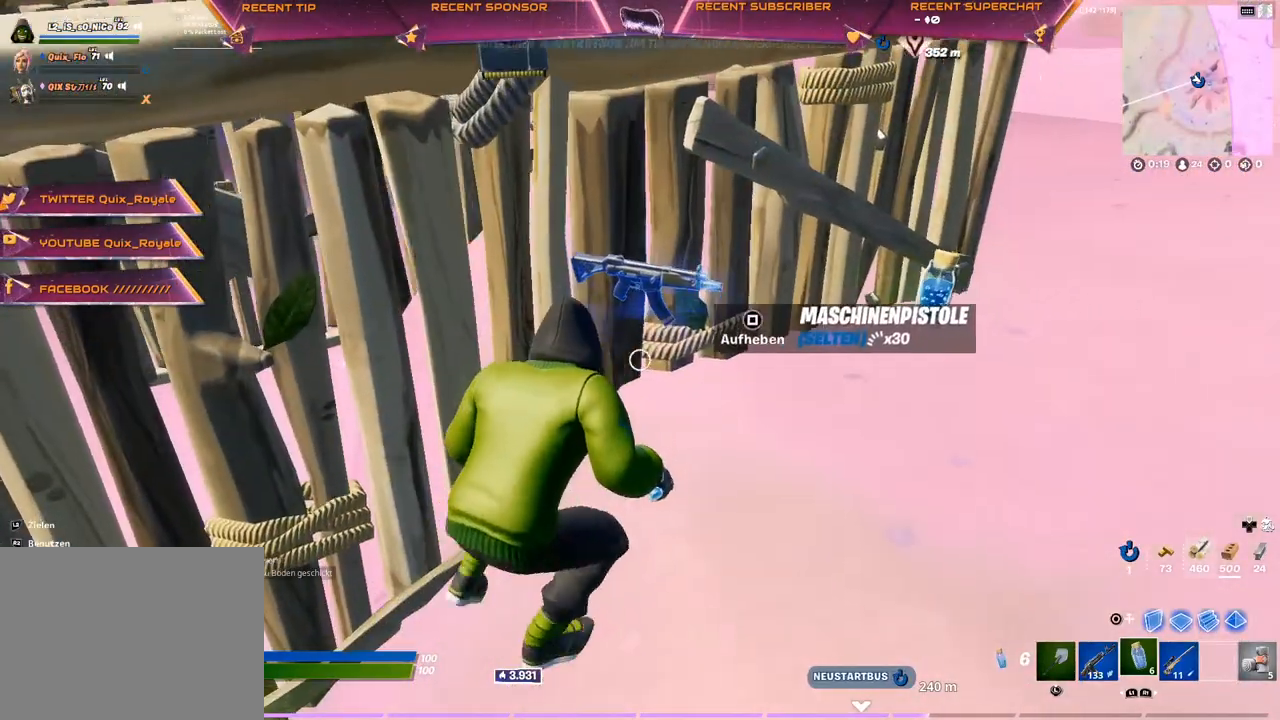
{"buttons": [], "left_stick": "center", "right_stick": "center", "events": [[67, "left_stick", "center"], [233, "left_stick", "down"], [233, "right_stick", "left"], [333, "left_stick", "down-left"], [367, "right_stick", "center"], [483, "left_stick", "center"]]}
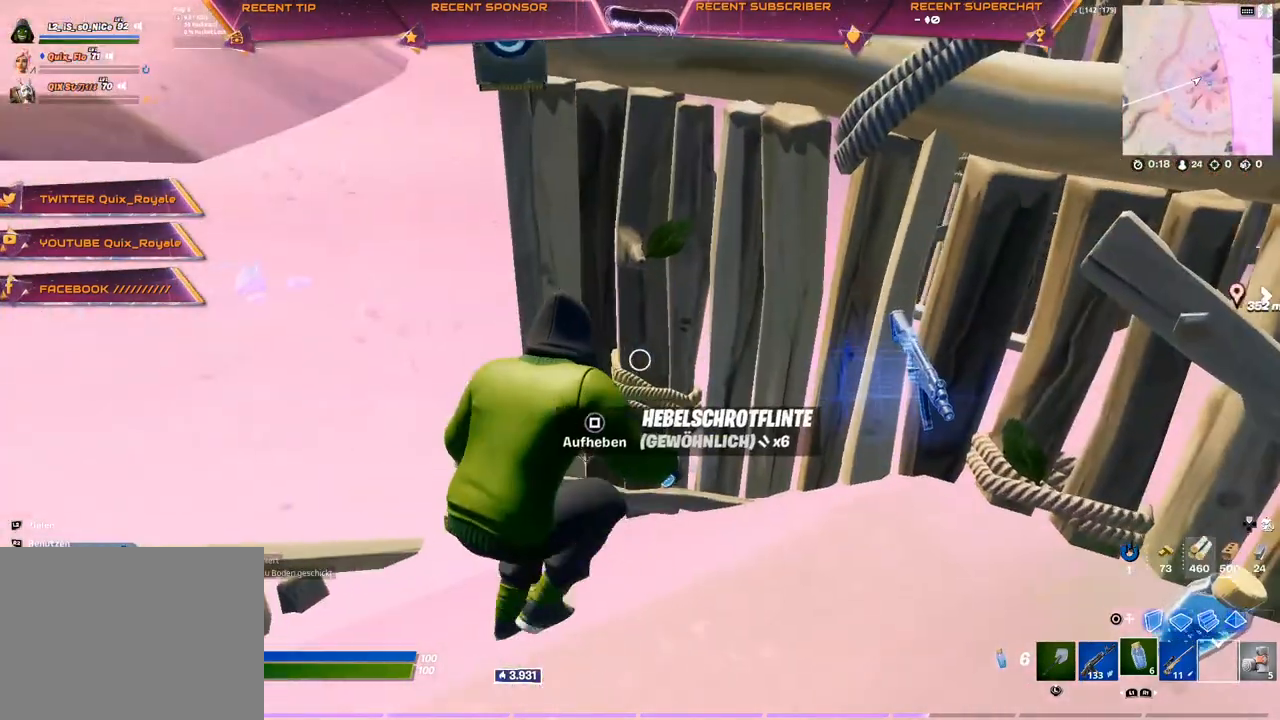
{"buttons": [], "left_stick": "center", "right_stick": "center", "events": [[100, "DPAD_UP", "down"], [133, "DPAD_UP", "up"], [233, "DPAD_RIGHT", "down"], [317, "DPAD_RIGHT", "up"], [350, "CROSS", "down"], [417, "DPAD_RIGHT", "down"], [450, "CROSS", "up"], [483, "DPAD_RIGHT", "up"]]}
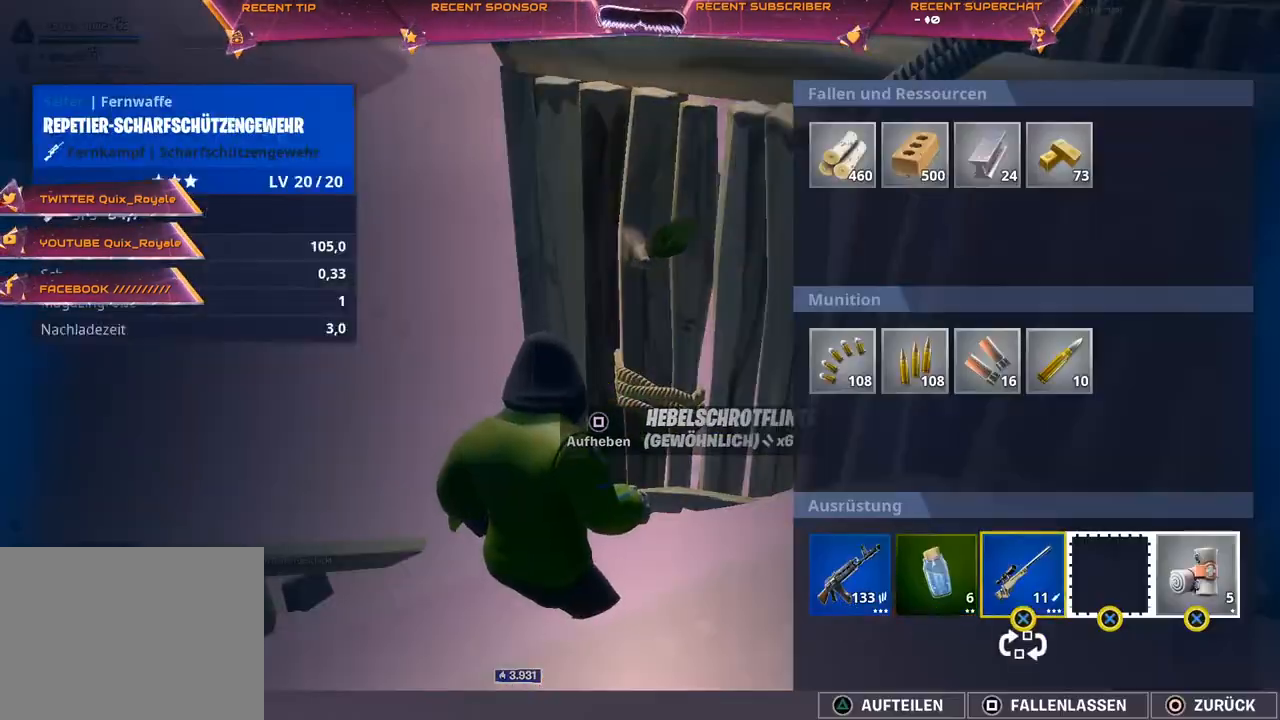
{"buttons": [], "left_stick": "down-left", "right_stick": "center", "events": [[33, "DPAD_RIGHT", "down"], [117, "DPAD_RIGHT", "up"], [167, "CROSS", "down"], [217, "CROSS", "up"], [283, "CIRCLE", "down"], [350, "CIRCLE", "up"], [350, "left_stick", "down-left"]]}
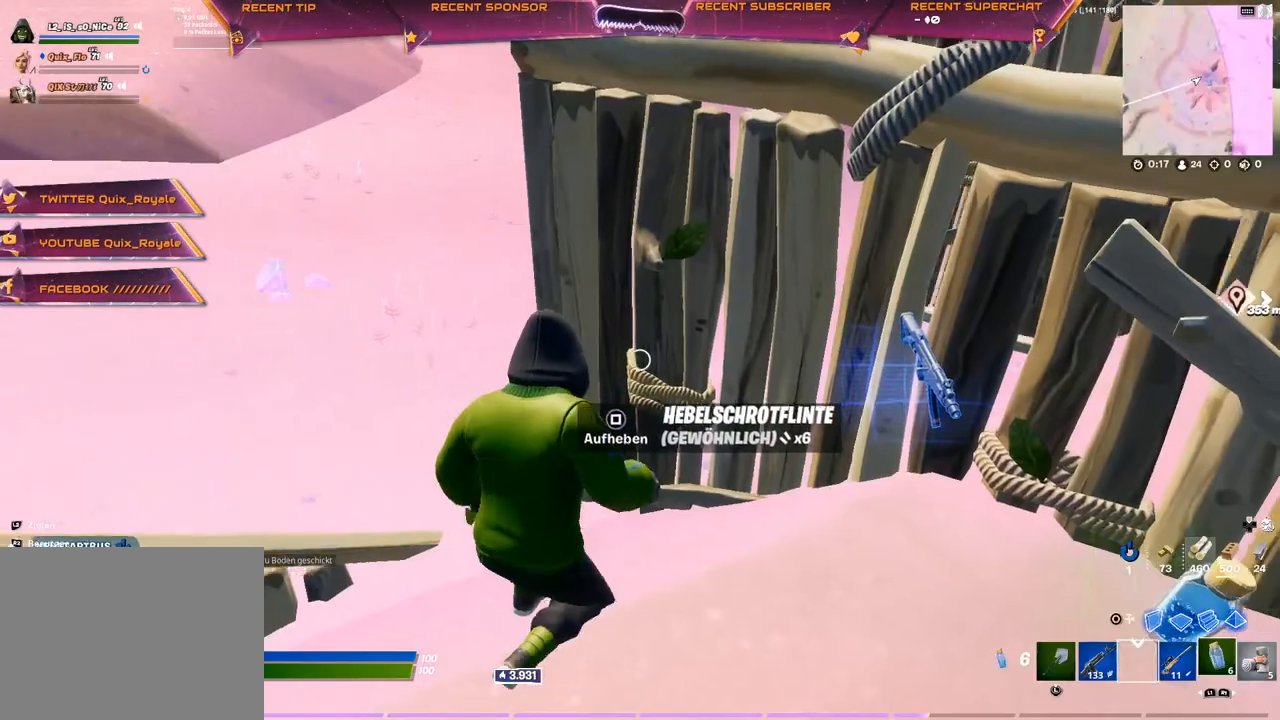
{"buttons": [], "left_stick": "left", "right_stick": "center", "events": [[433, "left_stick", "left"]]}
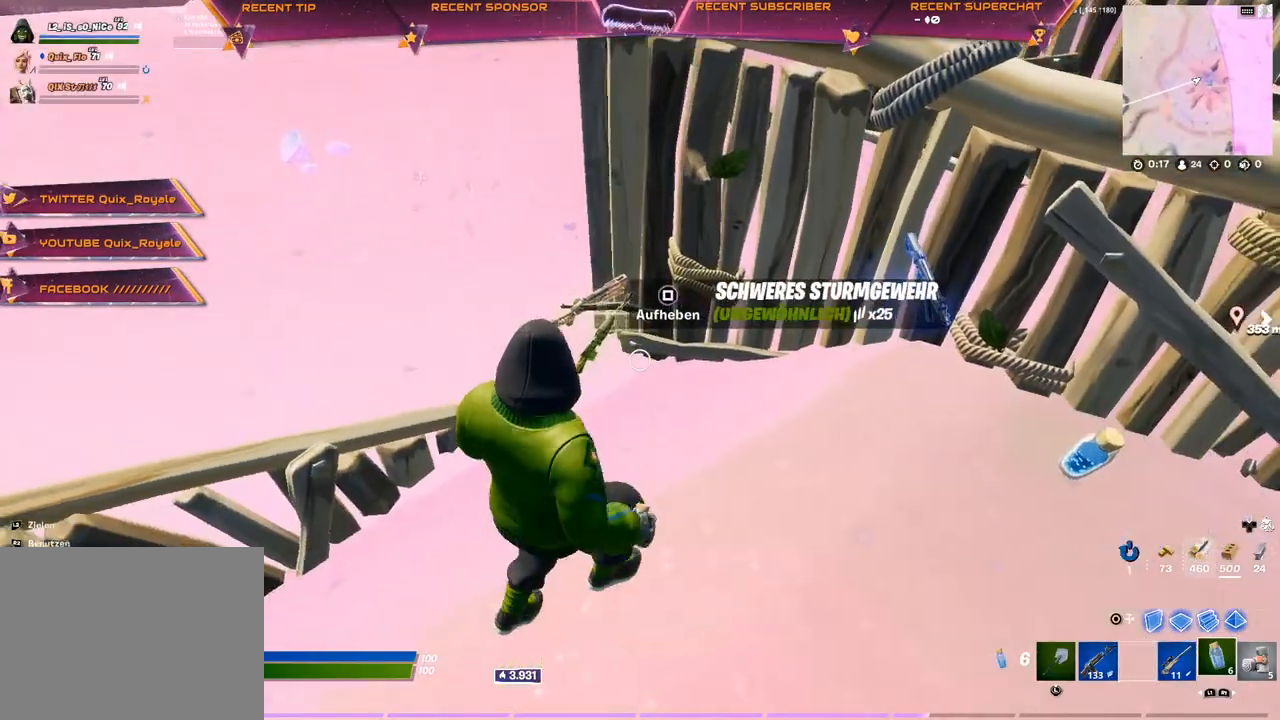
{"buttons": [], "left_stick": "left", "right_stick": "center", "events": [[117, "left_stick", "up"], [350, "left_stick", "down"], [483, "left_stick", "left"]]}
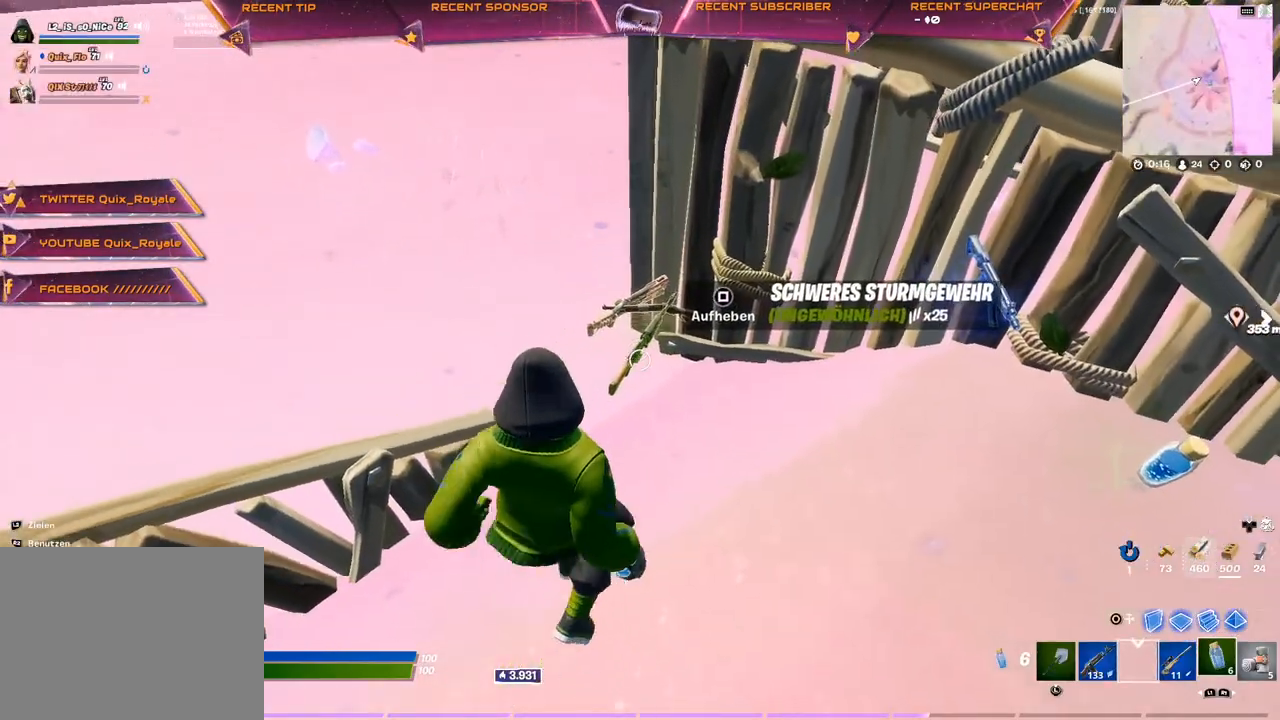
{"buttons": [], "left_stick": "up-left", "right_stick": "center", "events": [[83, "left_stick", "up"], [217, "left_stick", "up-left"]]}
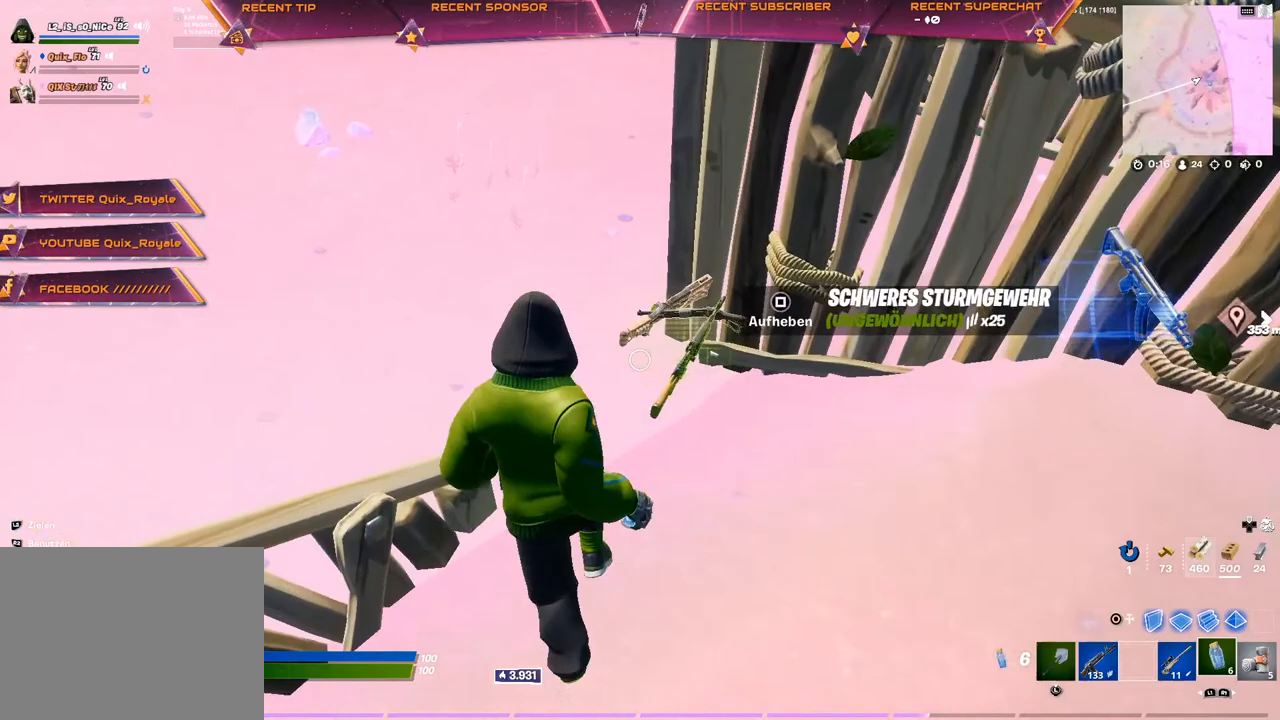
{"buttons": [], "left_stick": "up-left", "right_stick": "center", "events": [[67, "left_stick", "down-right"], [183, "left_stick", "left"], [233, "left_stick", "up-left"], [417, "SQUARE", "down"], [483, "SQUARE", "up"]]}
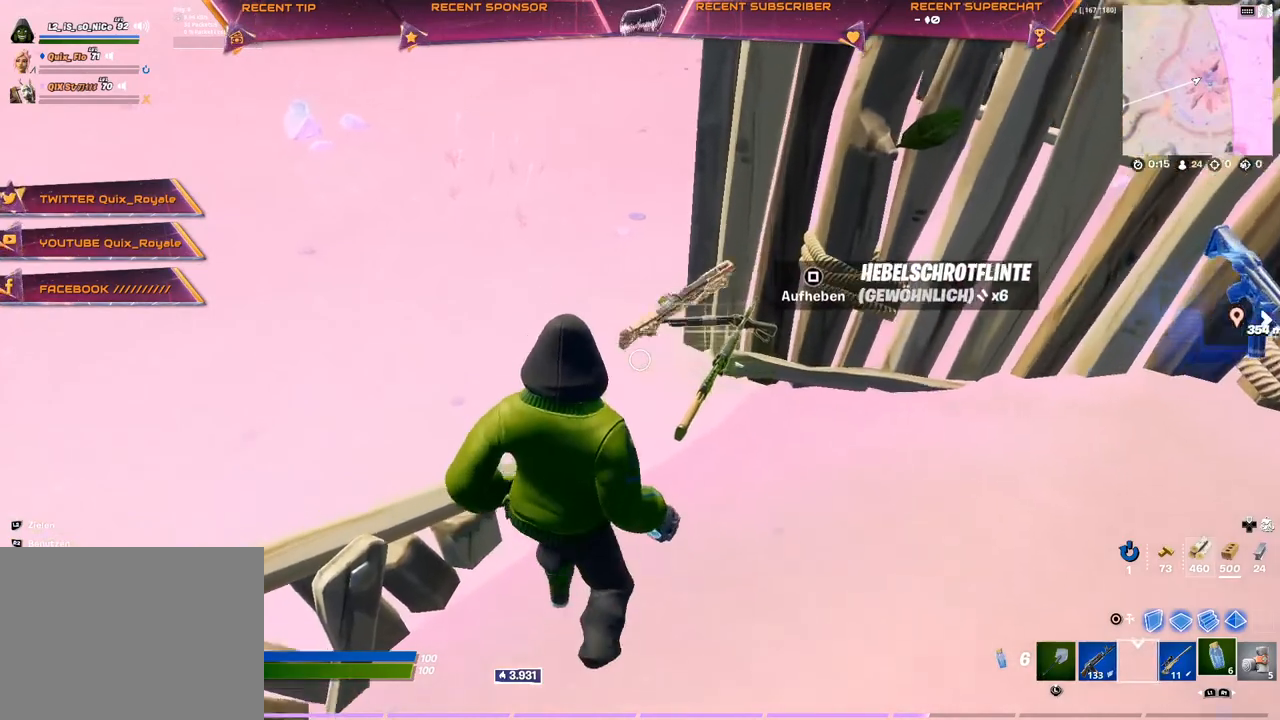
{"buttons": [], "left_stick": "right", "right_stick": "center", "events": [[133, "right_stick", "right"], [150, "left_stick", "center"], [217, "left_stick", "right"], [250, "right_stick", "center"]]}
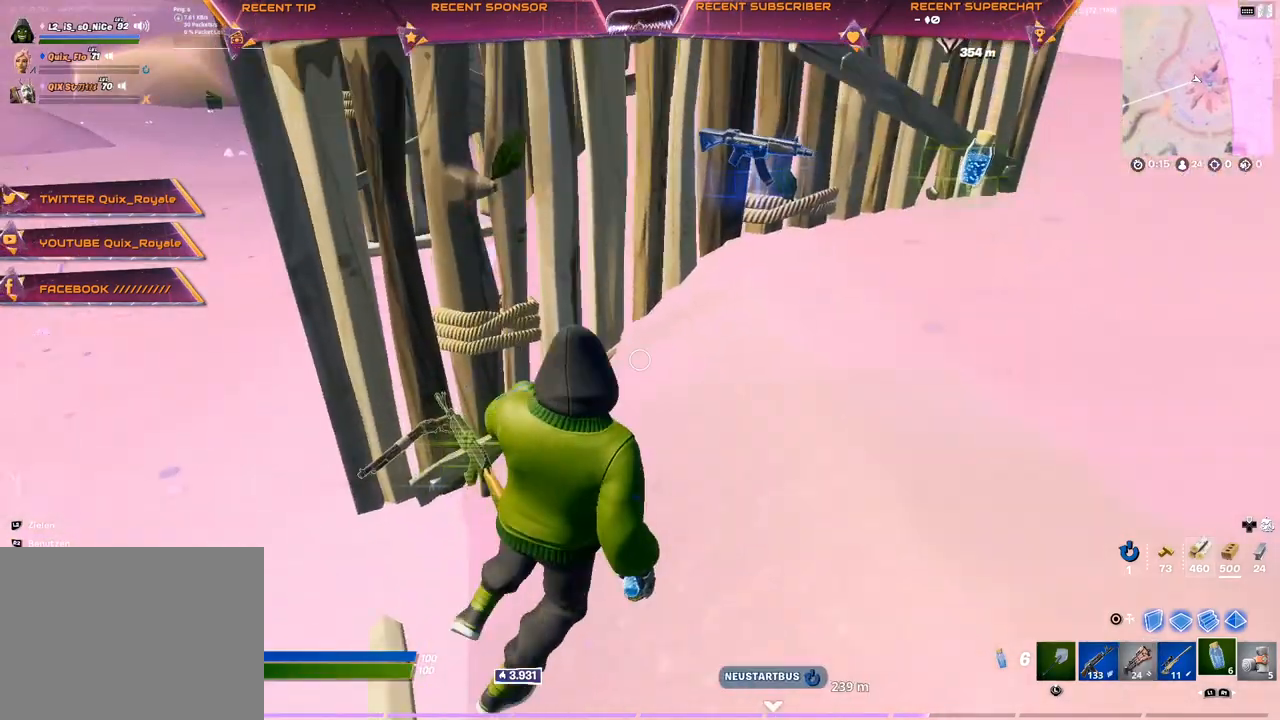
{"buttons": [], "left_stick": "left", "right_stick": "center", "events": [[150, "L1", "down"], [167, "left_stick", "center"], [217, "L1", "up"], [300, "L1", "down"], [317, "left_stick", "left"], [383, "L1", "up"]]}
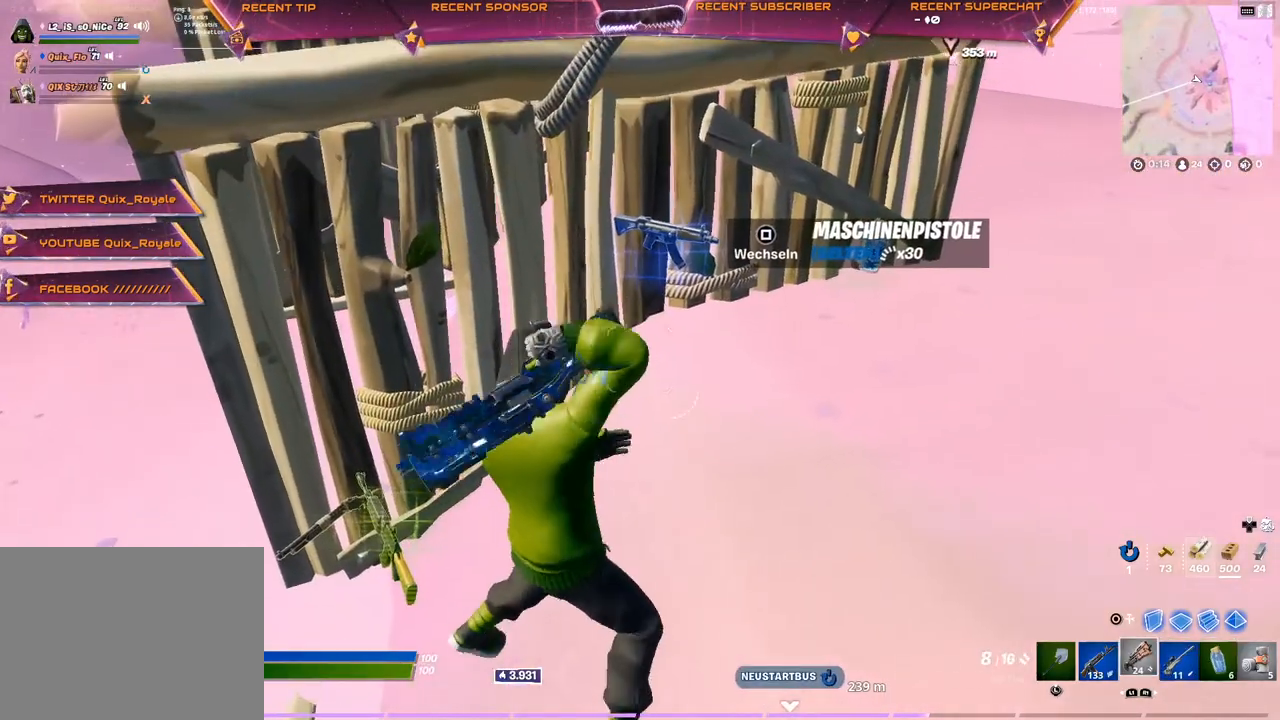
{"buttons": [], "left_stick": "left", "right_stick": "center", "events": [[33, "left_stick", "up"], [50, "R1", "down"], [150, "R1", "up"], [217, "left_stick", "center"], [233, "R1", "down"], [300, "R1", "up"], [500, "left_stick", "left"]]}
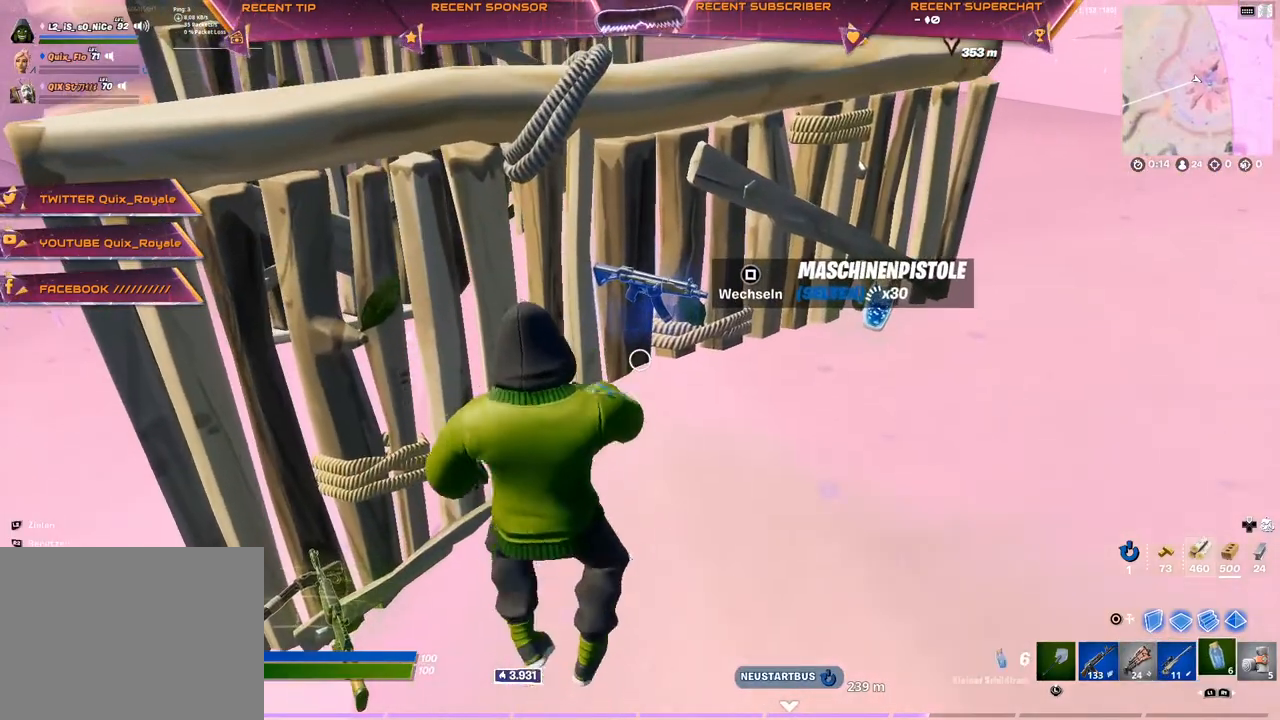
{"buttons": [], "left_stick": "center", "right_stick": "center", "events": [[200, "left_stick", "up"], [317, "left_stick", "center"], [383, "left_stick", "up-left"], [500, "left_stick", "center"]]}
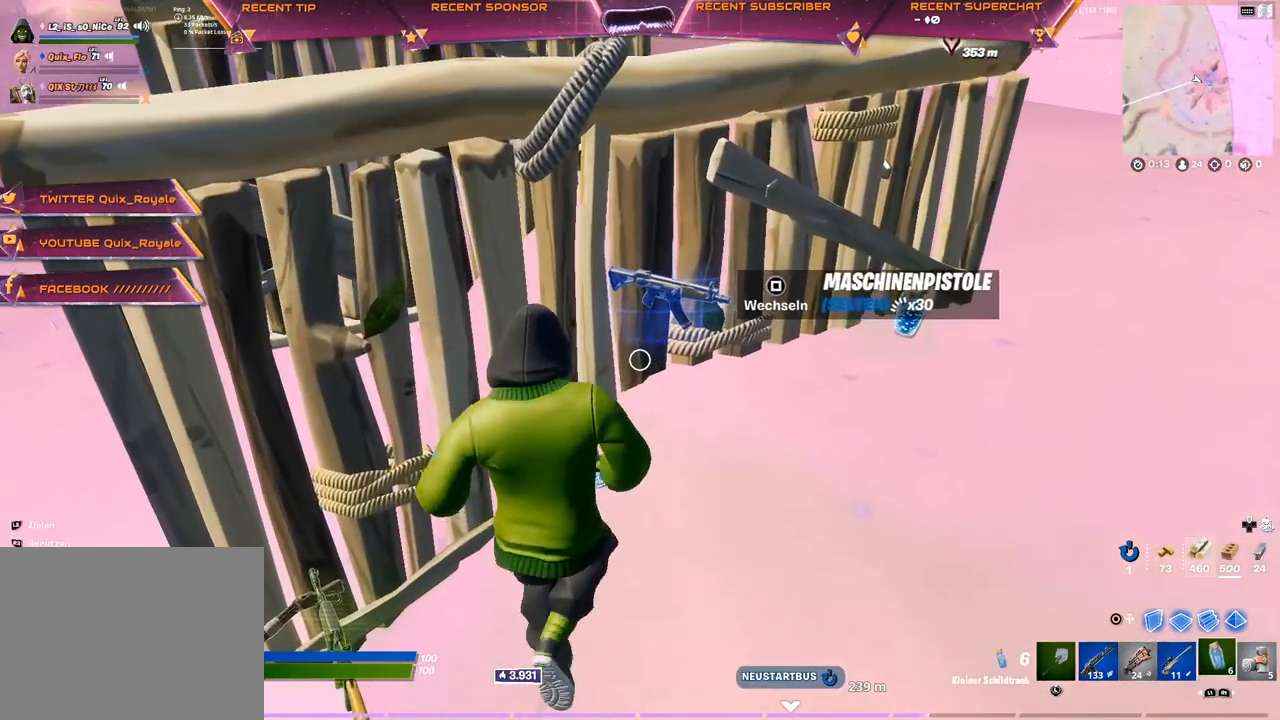
{"buttons": ["R1"], "left_stick": "right", "right_stick": "center", "events": [[117, "left_stick", "up-left"], [267, "left_stick", "down"], [383, "left_stick", "left"], [483, "R1", "down"], [500, "left_stick", "right"]]}
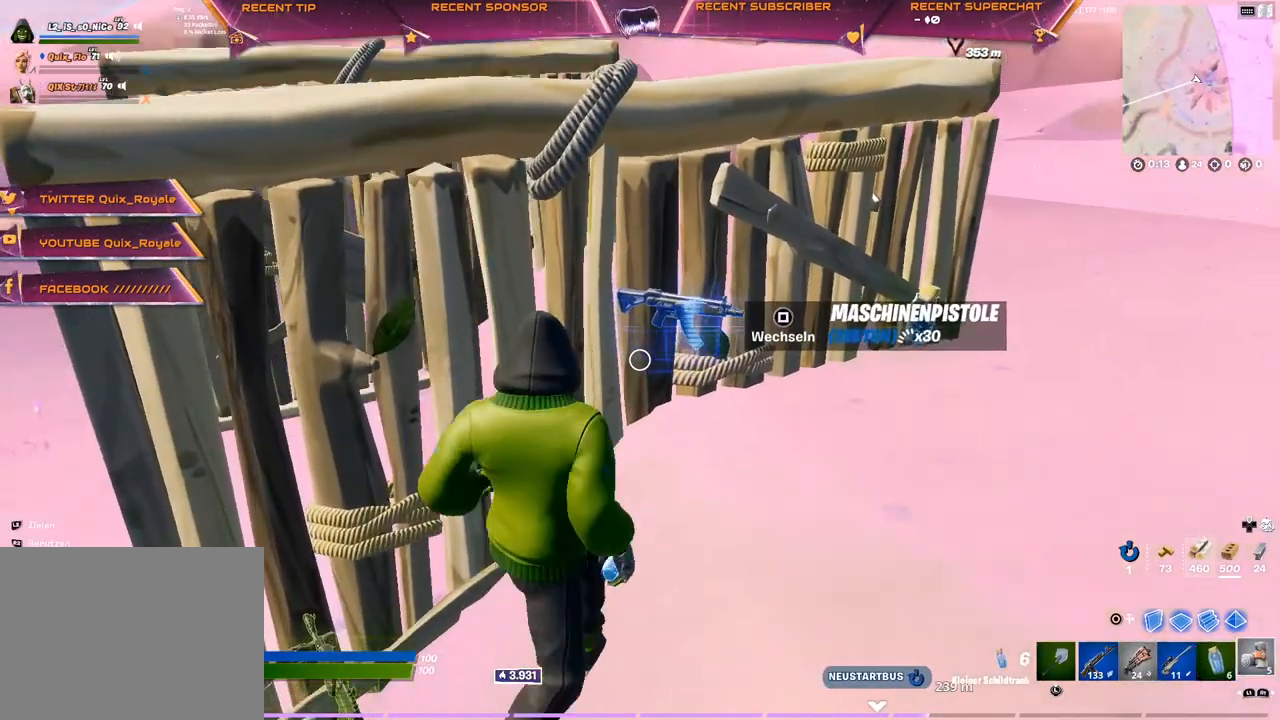
{"buttons": [], "left_stick": "up-right", "right_stick": "right", "events": [[83, "left_stick", "center"], [100, "R1", "up"], [167, "left_stick", "down"], [250, "left_stick", "center"], [267, "SQUARE", "down"], [317, "left_stick", "up-right"], [350, "SQUARE", "up"], [483, "right_stick", "right"]]}
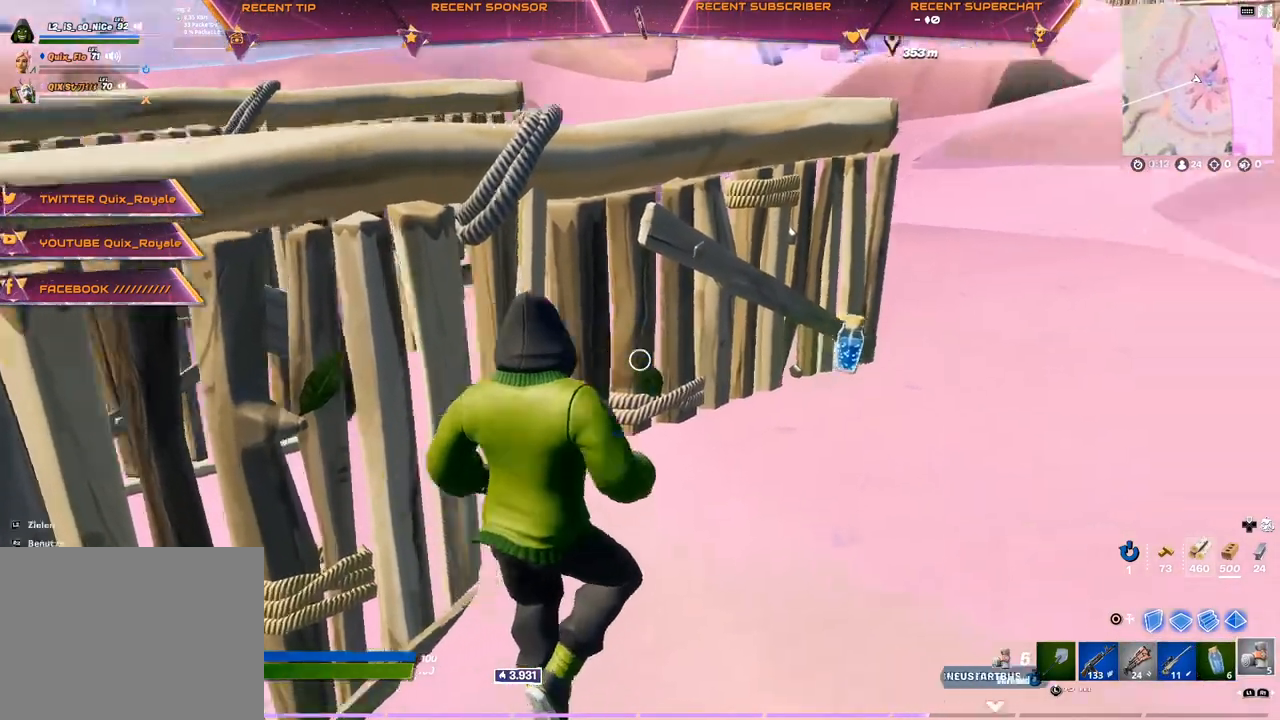
{"buttons": [], "left_stick": "center", "right_stick": "center", "events": [[67, "CROSS", "down"], [83, "right_stick", "center"], [117, "left_stick", "center"], [167, "CROSS", "up"], [233, "DPAD_UP", "down"], [300, "DPAD_UP", "up"], [400, "DPAD_RIGHT", "down"], [500, "DPAD_RIGHT", "up"]]}